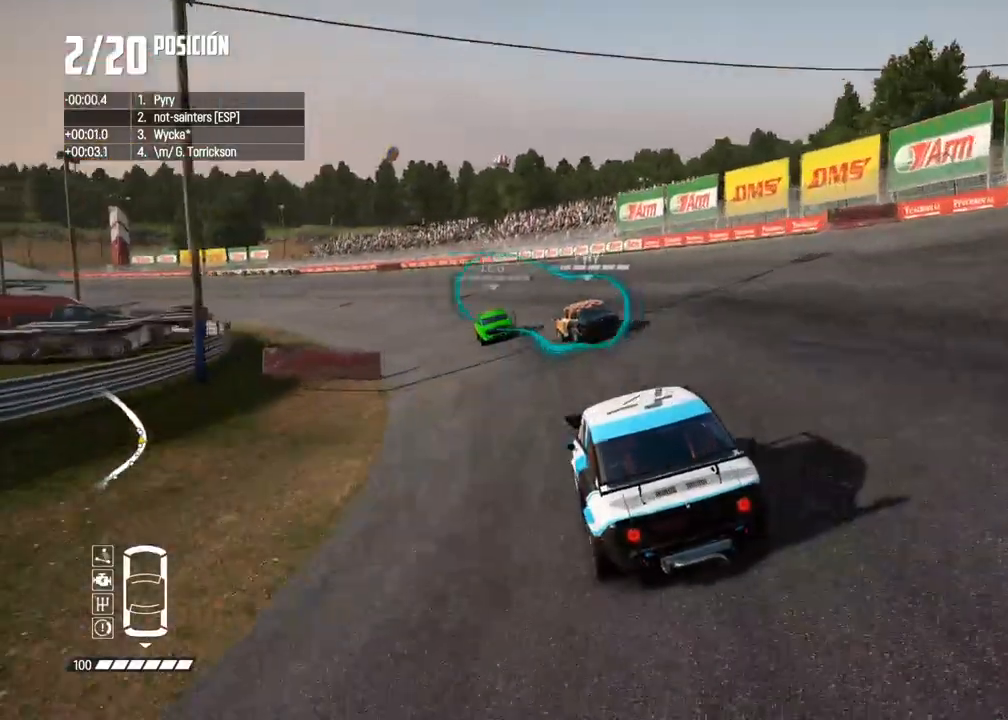
Gameplay with a controller (Xbox layout); each line is a JSON object with the inputs held at the frame after it. "events" lists button and stick changes between this image and that frame as [ms after this image, input, new state], when the widget could be followed in between. Not read: L3.
{"buttons": ["R2"], "left_stick": "left", "right_stick": "center", "events": [[100, "left_stick", "center"], [233, "left_stick", "left"], [350, "left_stick", "center"], [500, "left_stick", "left"]]}
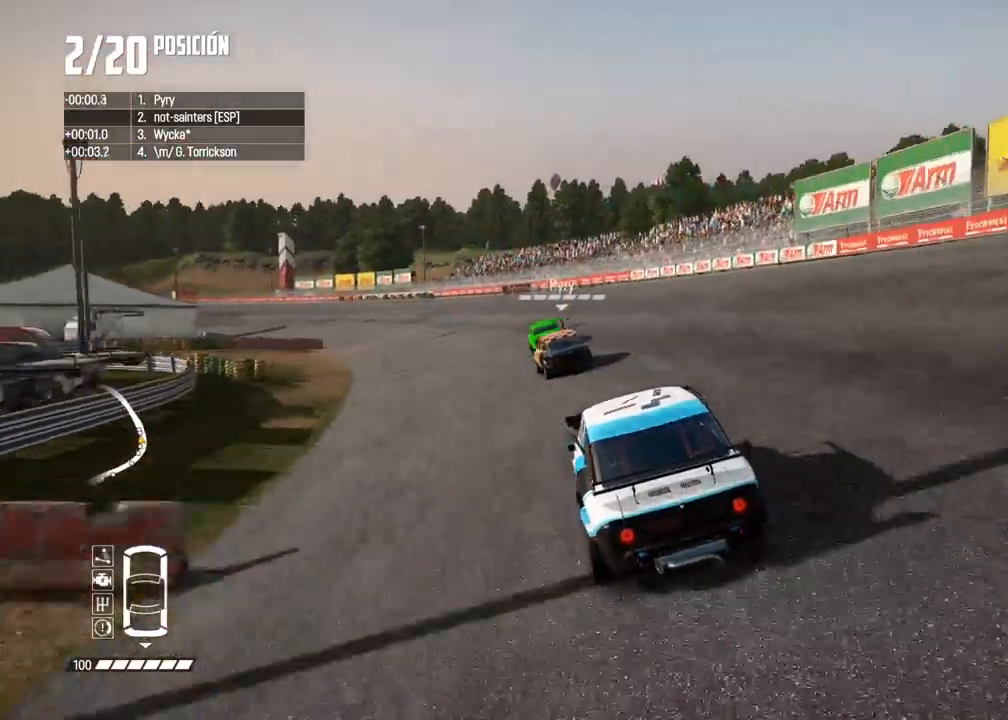
{"buttons": ["R2"], "left_stick": "center", "right_stick": "center", "events": [[167, "left_stick", "center"], [217, "left_stick", "left"], [333, "left_stick", "center"]]}
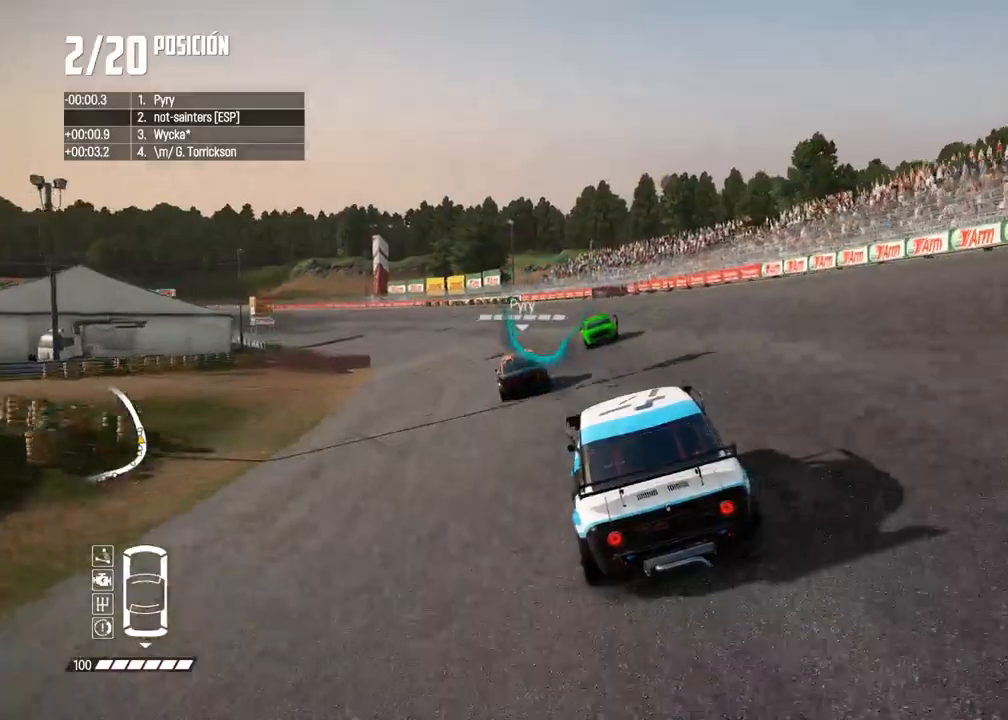
{"buttons": ["R2"], "left_stick": "center", "right_stick": "center", "events": [[67, "left_stick", "left"], [200, "left_stick", "center"], [350, "left_stick", "left"], [467, "left_stick", "center"]]}
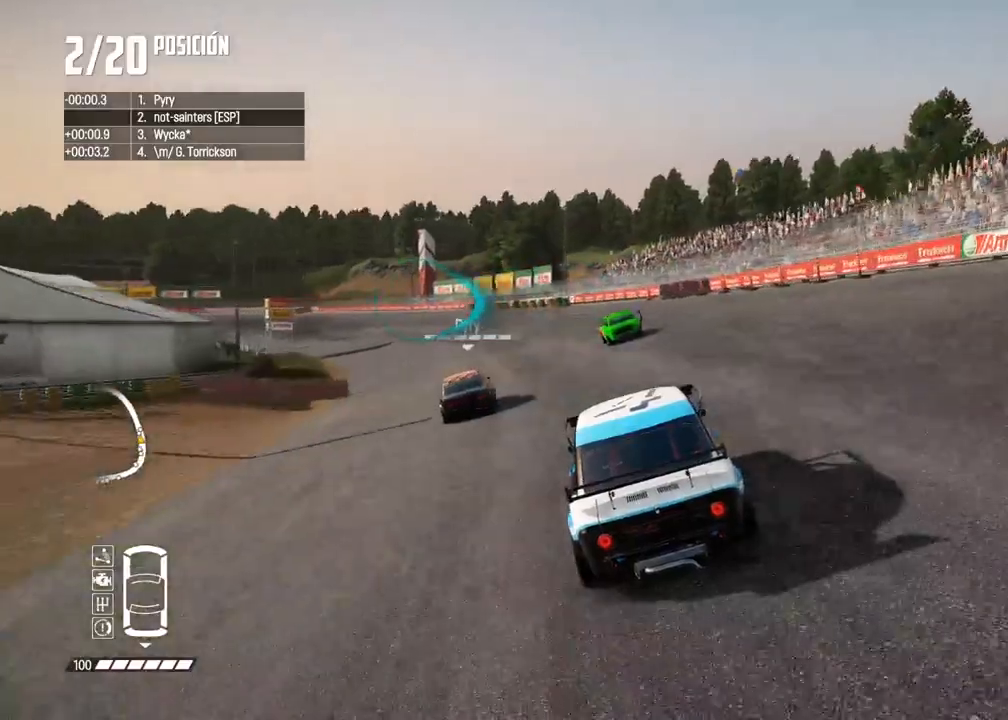
{"buttons": ["R2"], "left_stick": "center", "right_stick": "center", "events": [[67, "left_stick", "left"], [217, "left_stick", "center"], [317, "left_stick", "left"], [467, "left_stick", "center"]]}
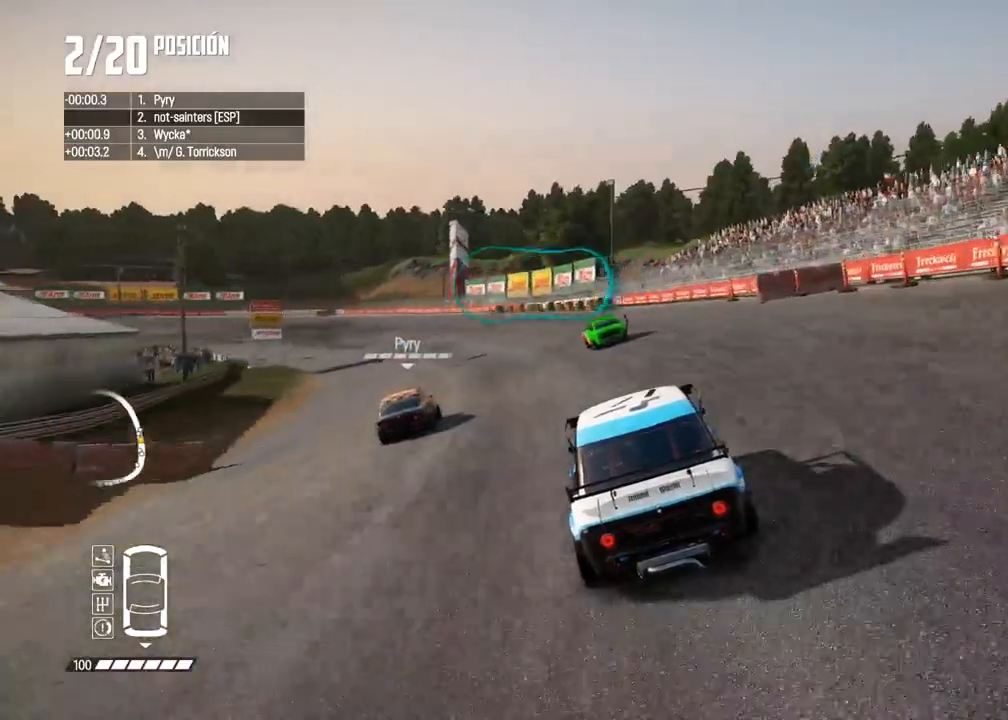
{"buttons": ["R2"], "left_stick": "center", "right_stick": "center", "events": [[50, "left_stick", "left"], [200, "left_stick", "center"], [267, "left_stick", "left"], [400, "left_stick", "center"]]}
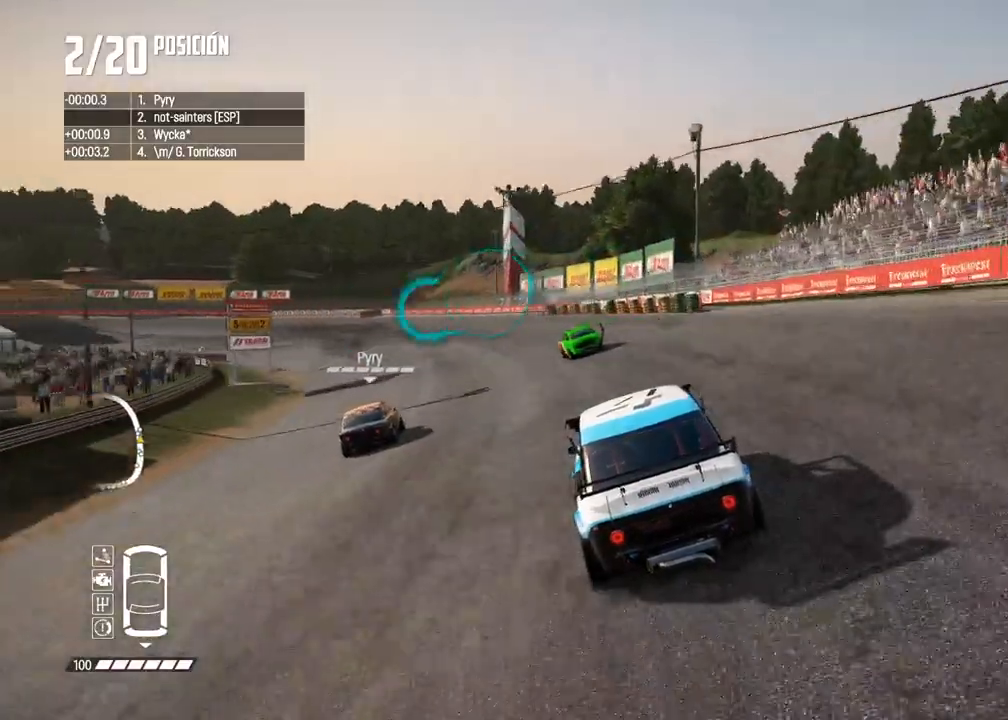
{"buttons": ["R2"], "left_stick": "left", "right_stick": "center", "events": [[67, "left_stick", "left"], [183, "left_stick", "center"], [283, "left_stick", "left"]]}
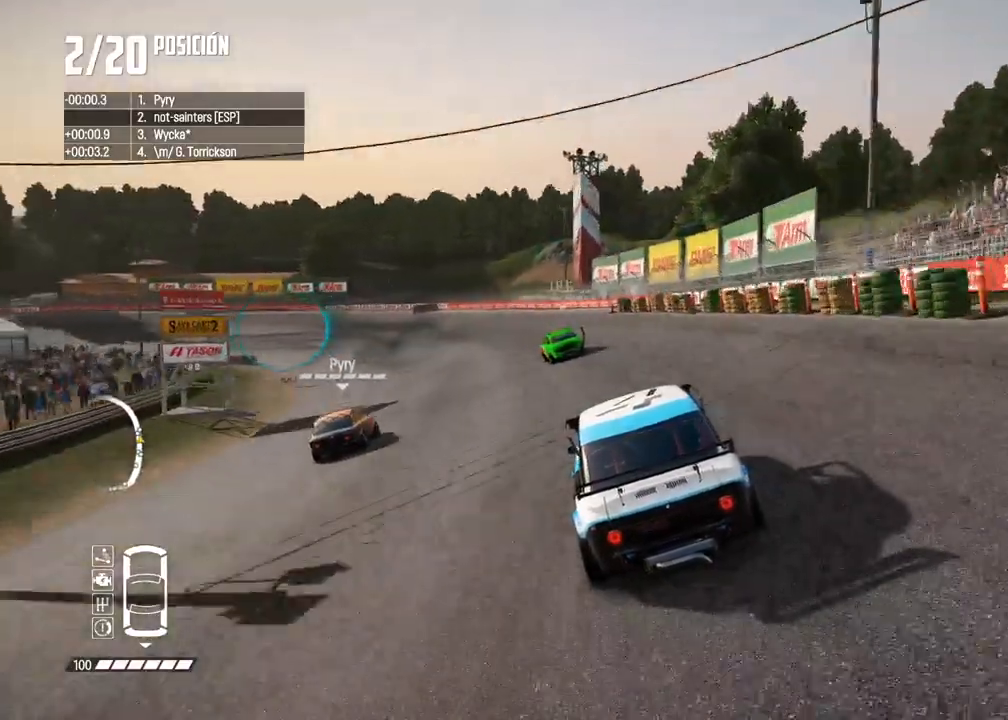
{"buttons": ["R2"], "left_stick": "left", "right_stick": "center", "events": [[33, "left_stick", "center"], [100, "left_stick", "left"], [283, "left_stick", "center"], [333, "left_stick", "left"]]}
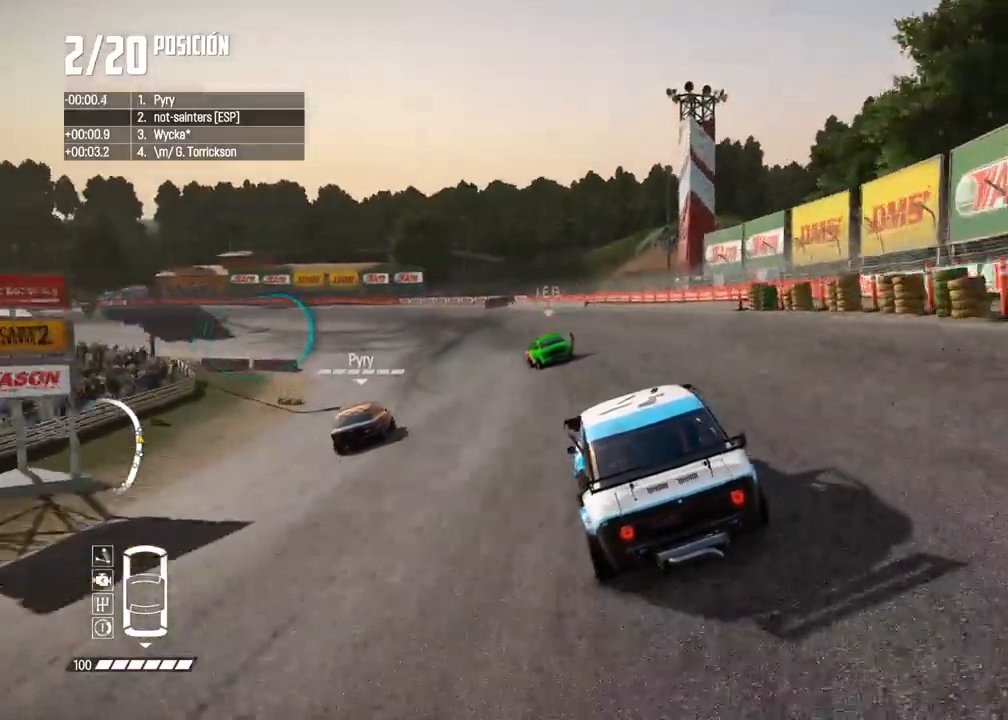
{"buttons": ["R2"], "left_stick": "left", "right_stick": "center", "events": [[17, "left_stick", "center"], [133, "left_stick", "left"], [300, "left_stick", "center"], [400, "left_stick", "left"]]}
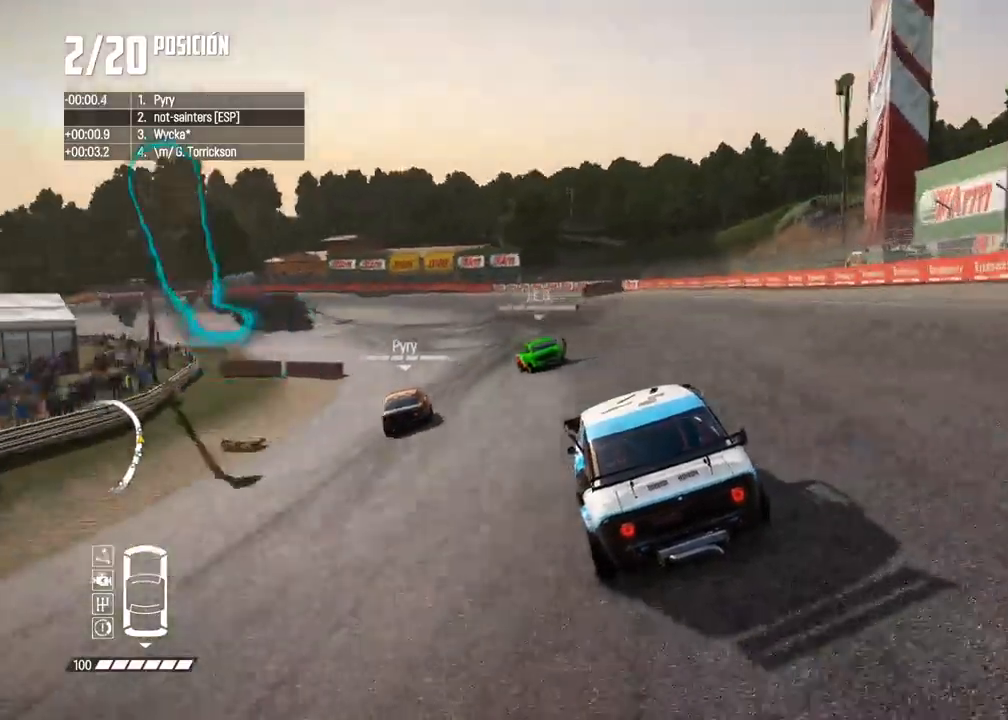
{"buttons": ["R2"], "left_stick": "left", "right_stick": "center", "events": [[250, "left_stick", "center"], [350, "left_stick", "left"]]}
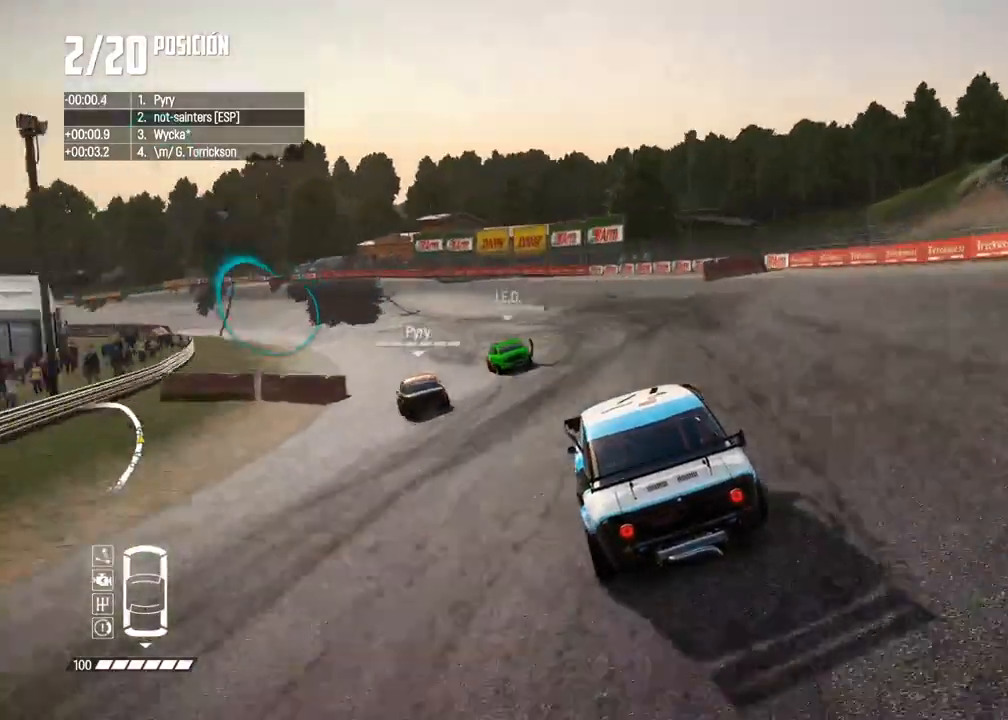
{"buttons": ["R2"], "left_stick": "center", "right_stick": "center", "events": [[183, "left_stick", "center"], [283, "left_stick", "left"], [417, "left_stick", "center"]]}
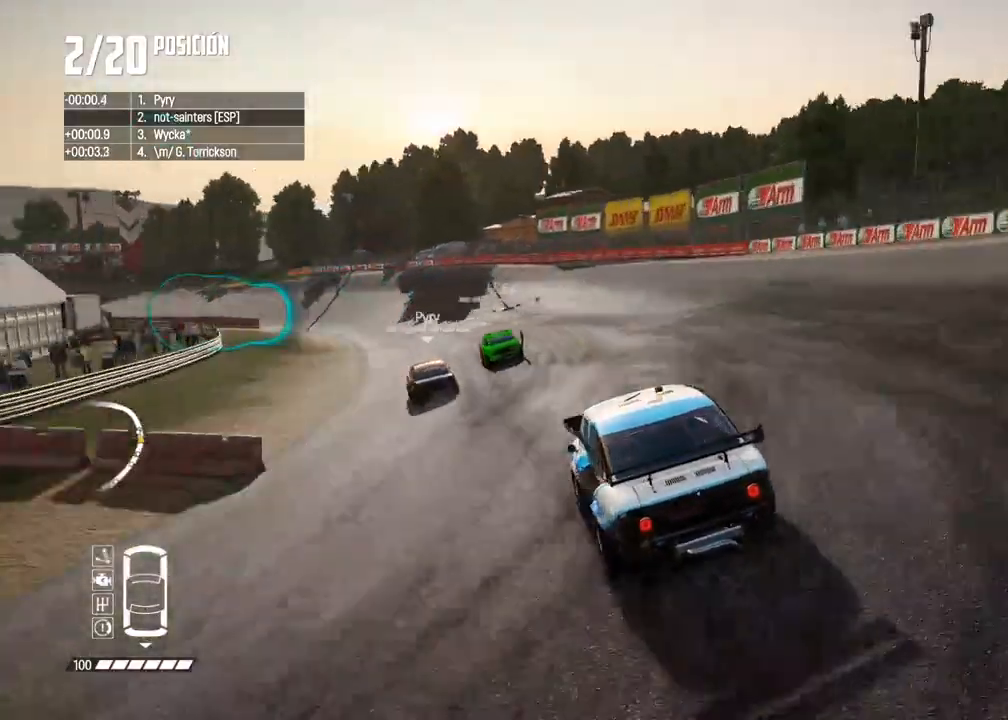
{"buttons": ["R2"], "left_stick": "left", "right_stick": "center", "events": [[83, "left_stick", "left"], [217, "left_stick", "center"], [417, "left_stick", "left"]]}
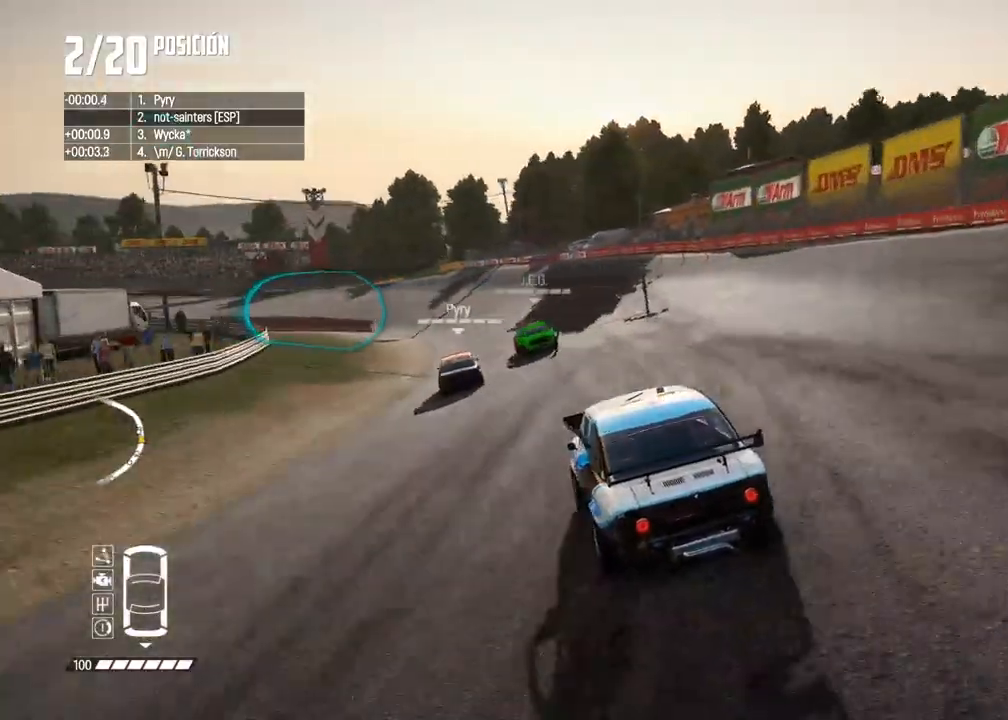
{"buttons": ["R2"], "left_stick": "center", "right_stick": "center", "events": [[150, "left_stick", "center"], [217, "left_stick", "left"], [367, "left_stick", "center"]]}
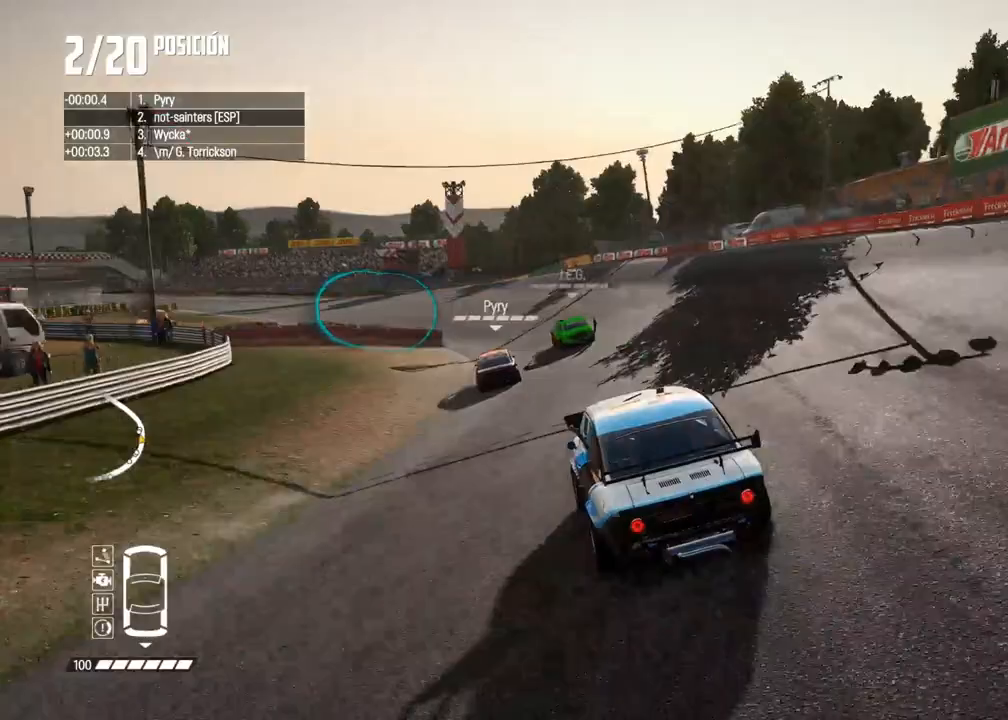
{"buttons": ["R2"], "left_stick": "center", "right_stick": "center", "events": [[17, "left_stick", "left"], [167, "left_stick", "center"], [333, "left_stick", "left"], [483, "left_stick", "center"]]}
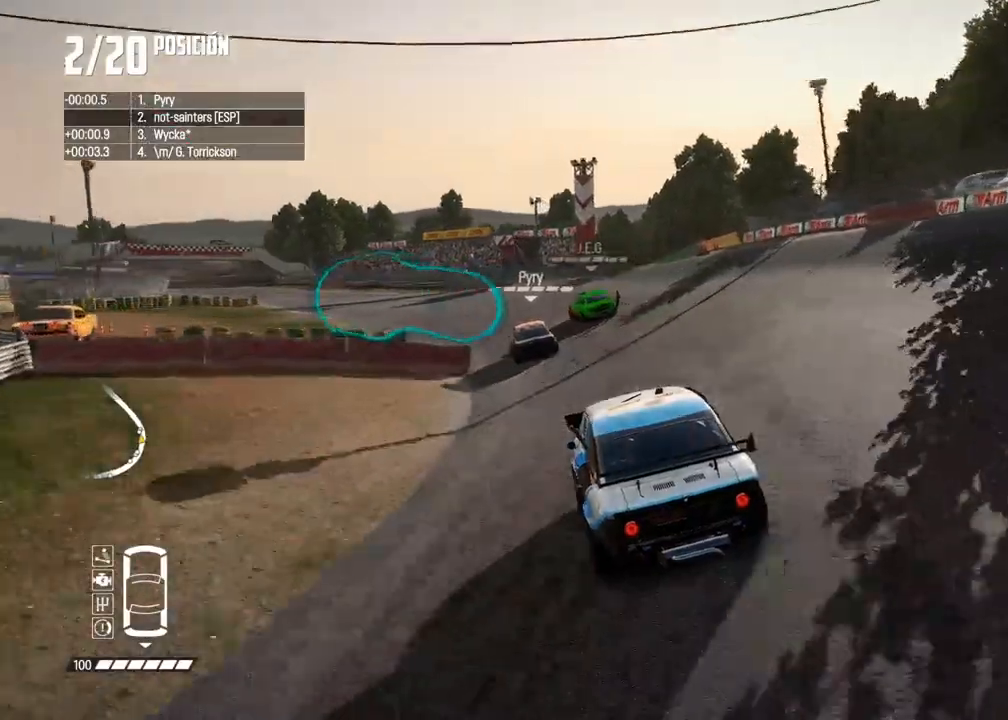
{"buttons": ["R2"], "left_stick": "center", "right_stick": "center", "events": [[67, "left_stick", "left"], [233, "left_stick", "center"], [350, "left_stick", "left"], [500, "left_stick", "center"]]}
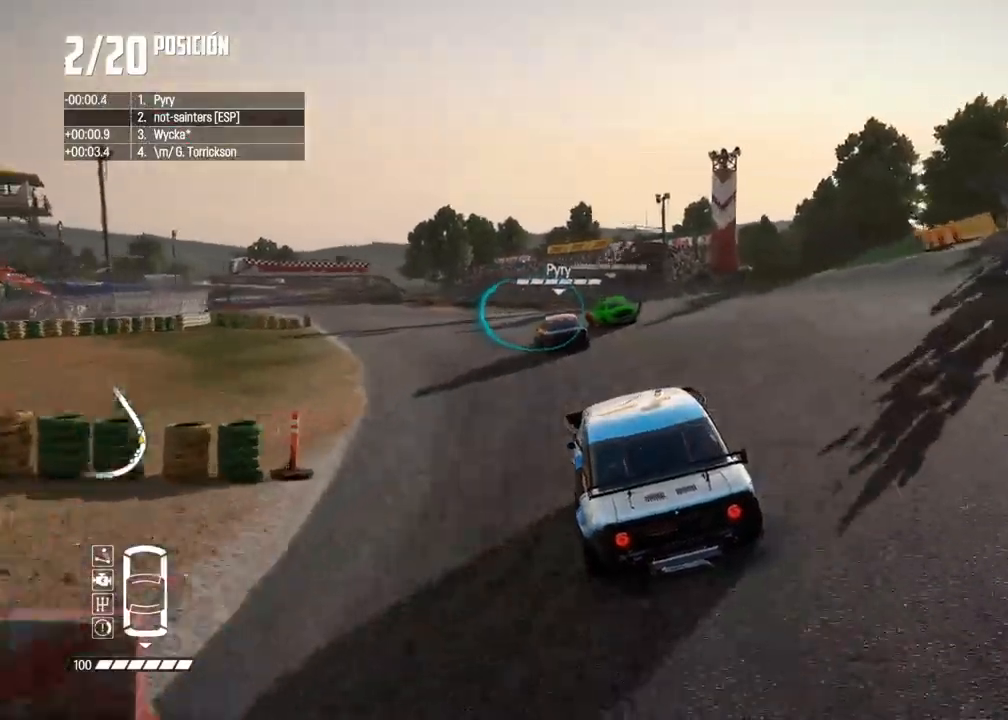
{"buttons": ["R2"], "left_stick": "center", "right_stick": "center", "events": [[50, "left_stick", "left"], [200, "left_stick", "center"], [300, "left_stick", "left"], [433, "left_stick", "center"]]}
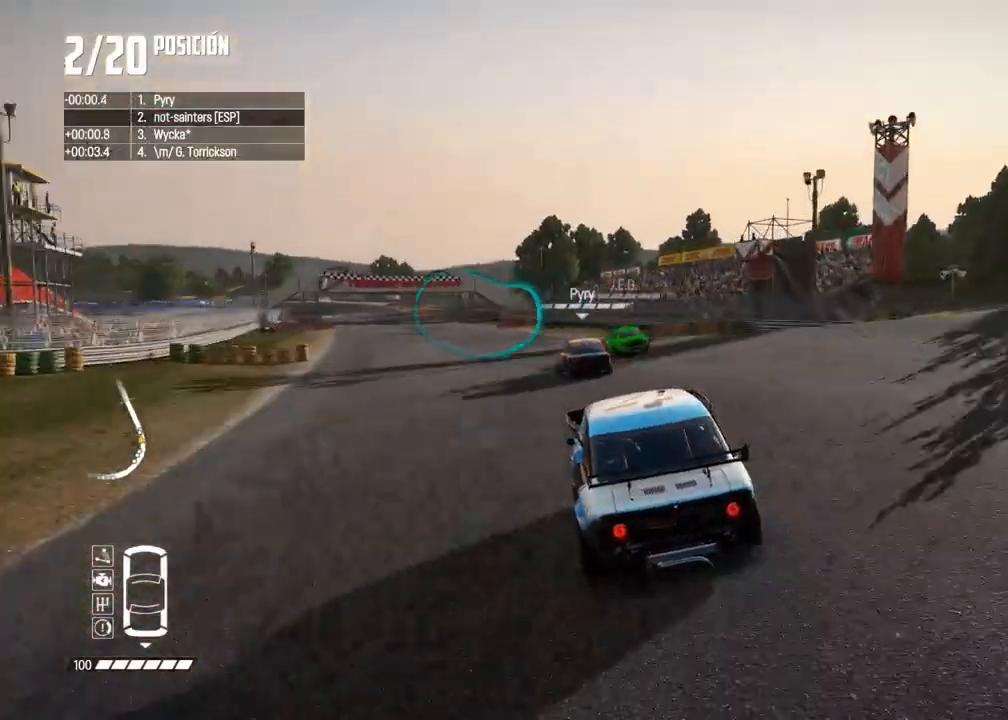
{"buttons": ["R2"], "left_stick": "center", "right_stick": "center", "events": [[167, "left_stick", "left"], [300, "left_stick", "center"], [367, "left_stick", "left"], [500, "left_stick", "center"]]}
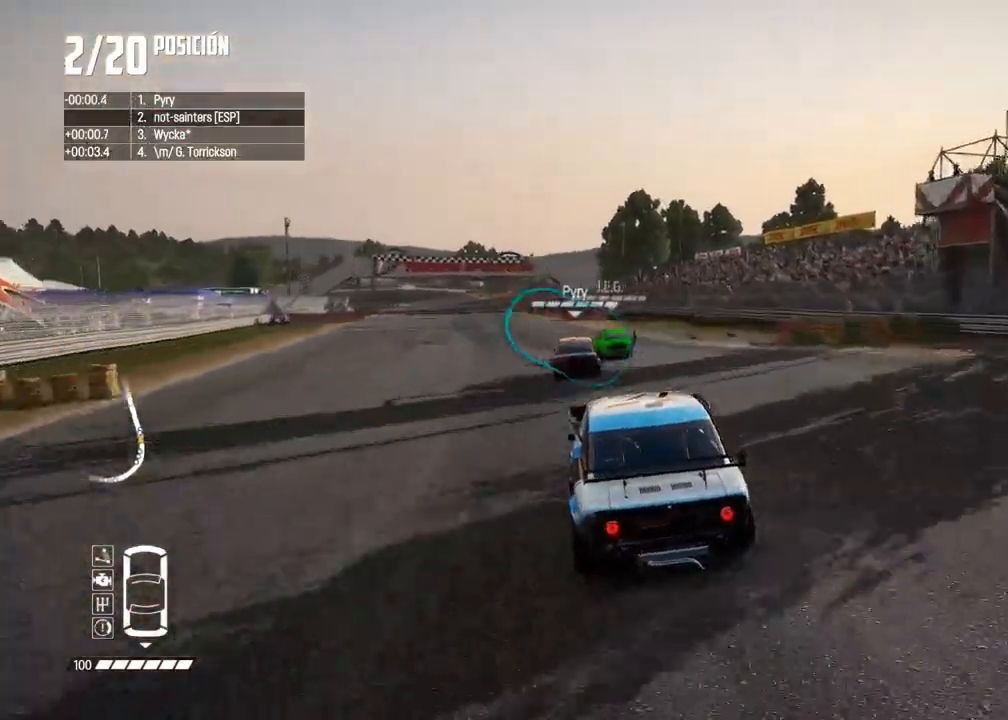
{"buttons": ["R2"], "left_stick": "center", "right_stick": "center", "events": [[233, "left_stick", "left"], [350, "left_stick", "center"]]}
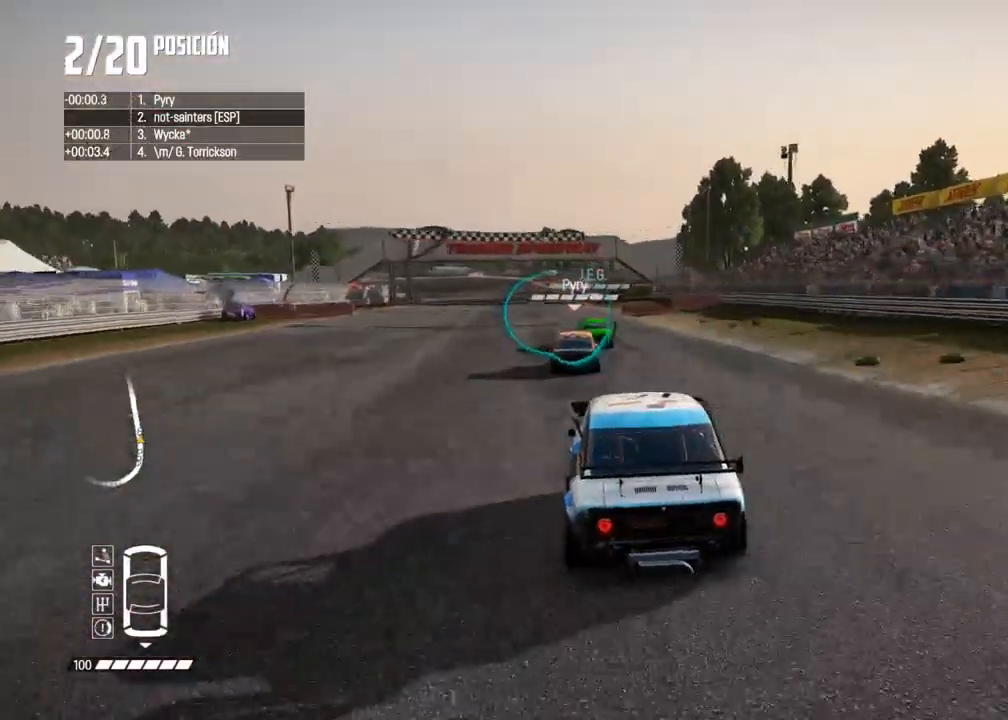
{"buttons": ["R2"], "left_stick": "center", "right_stick": "center", "events": [[333, "left_stick", "left"], [467, "left_stick", "center"]]}
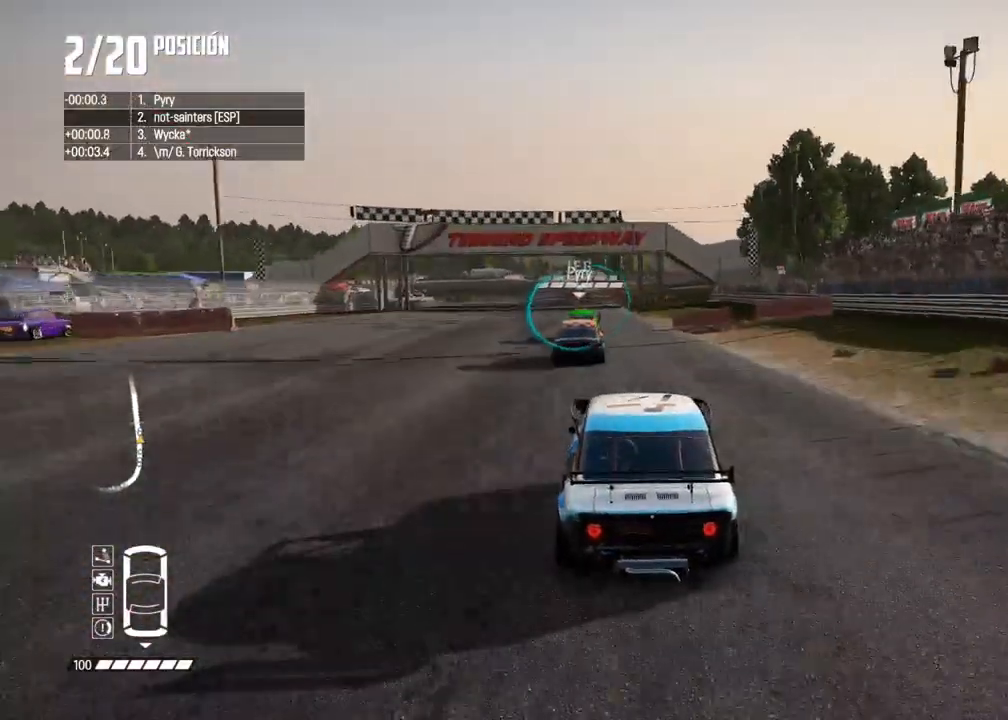
{"buttons": ["R2"], "left_stick": "center", "right_stick": "center", "events": []}
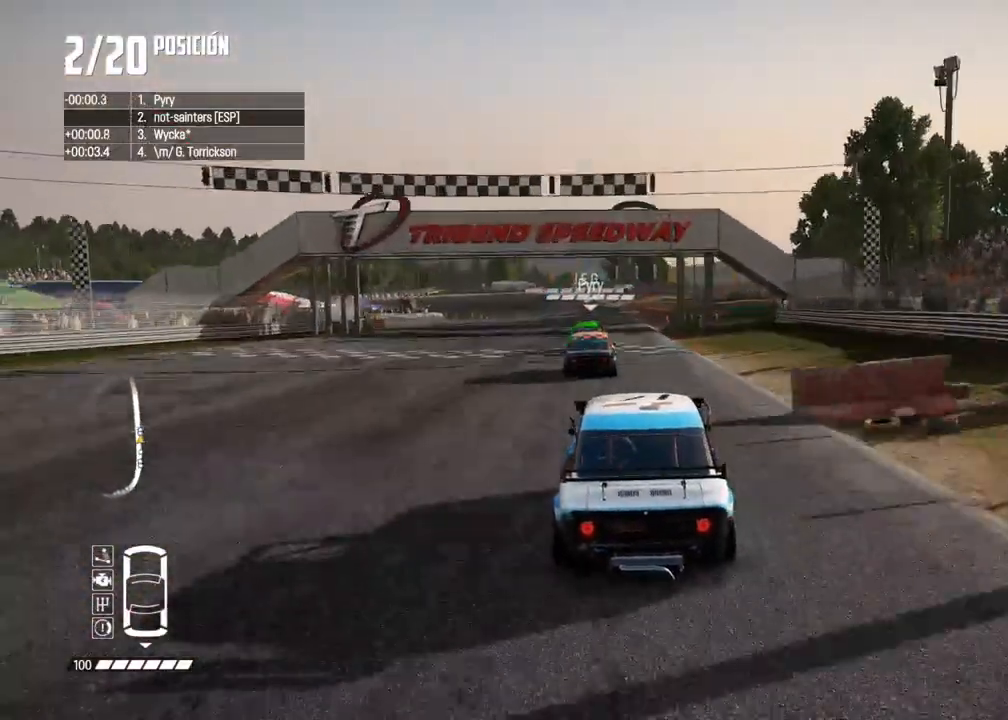
{"buttons": ["R2"], "left_stick": "left", "right_stick": "center", "events": [[417, "left_stick", "left"]]}
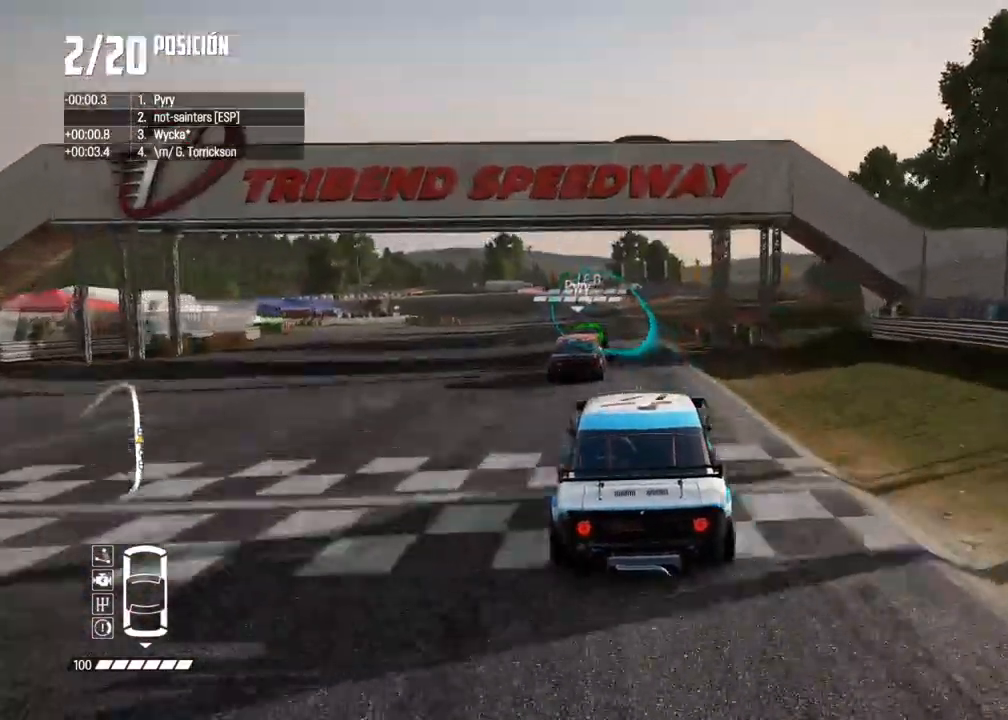
{"buttons": ["R2"], "left_stick": "center", "right_stick": "center", "events": [[33, "left_stick", "center"]]}
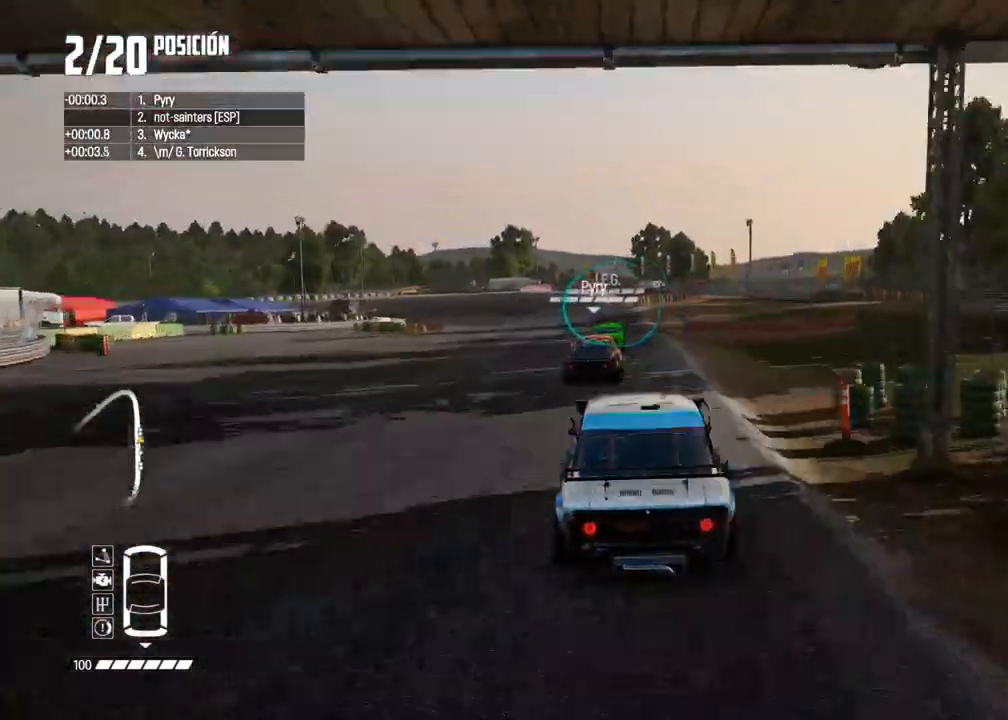
{"buttons": ["R2"], "left_stick": "center", "right_stick": "center", "events": []}
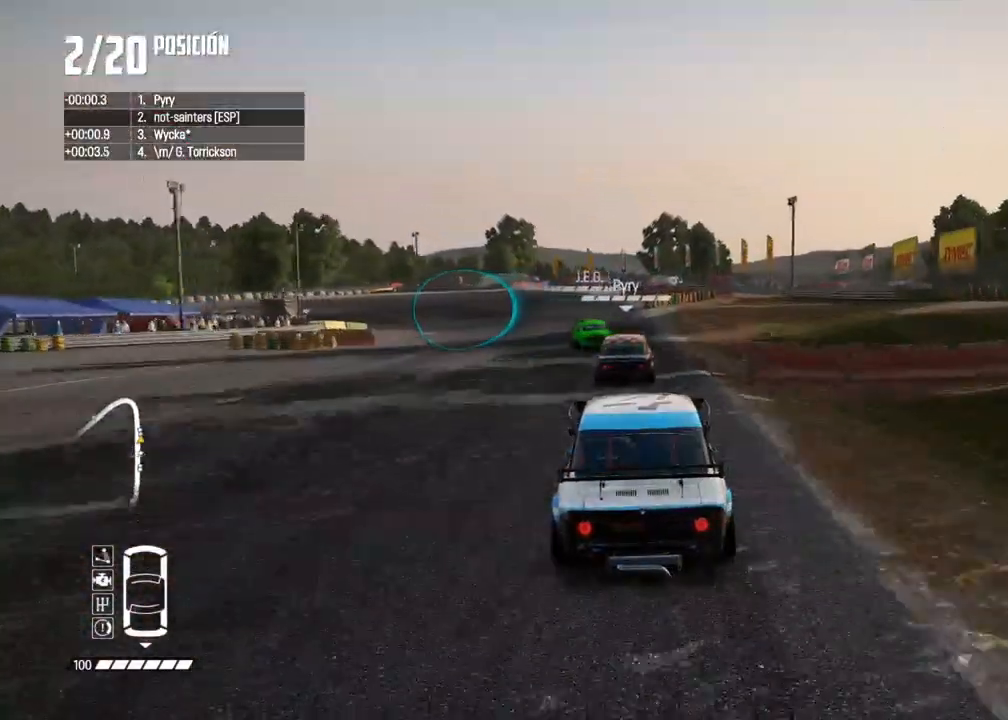
{"buttons": ["L2"], "left_stick": "down-left", "right_stick": "center", "events": [[83, "left_stick", "left"], [317, "L2", "down"], [317, "R2", "up"], [467, "left_stick", "down-left"]]}
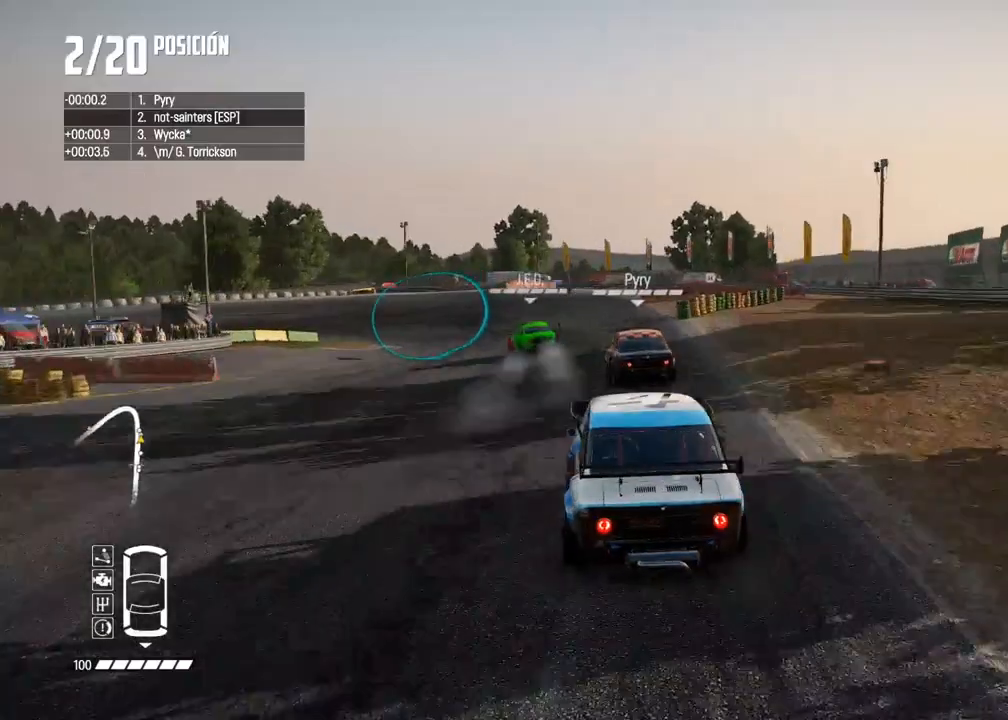
{"buttons": [], "left_stick": "left", "right_stick": "center", "events": [[183, "right_stick", "up"], [200, "X", "down"], [283, "left_stick", "center"], [300, "X", "up"], [317, "L2", "up"], [367, "right_stick", "center"], [400, "left_stick", "left"]]}
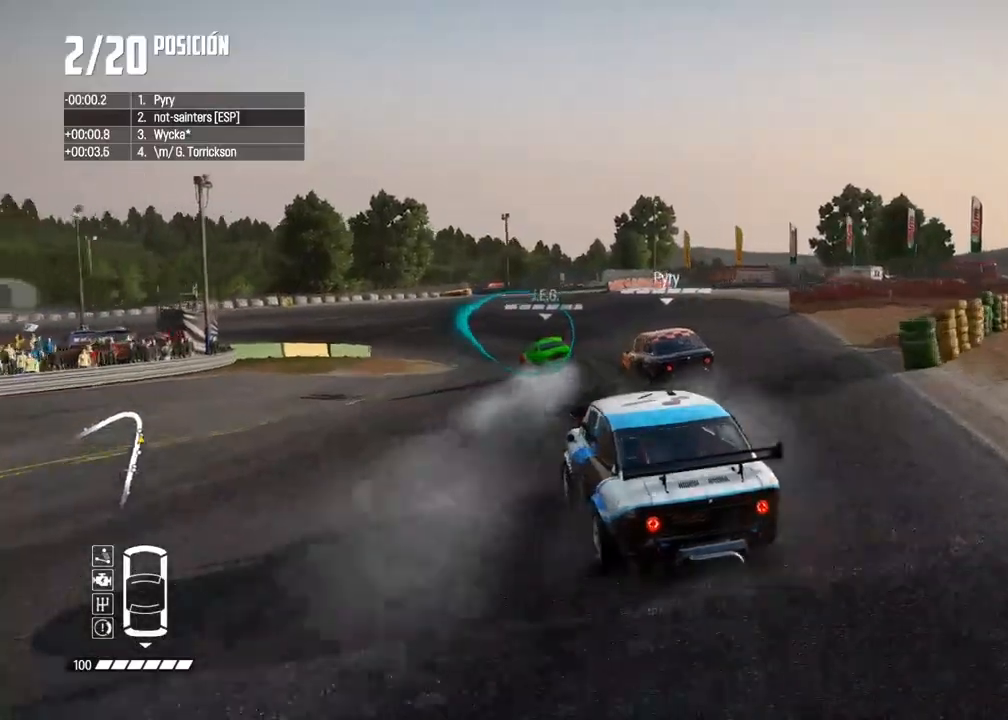
{"buttons": ["R2"], "left_stick": "center", "right_stick": "center", "events": [[50, "left_stick", "center"], [317, "R2", "down"], [333, "left_stick", "left"], [450, "left_stick", "center"]]}
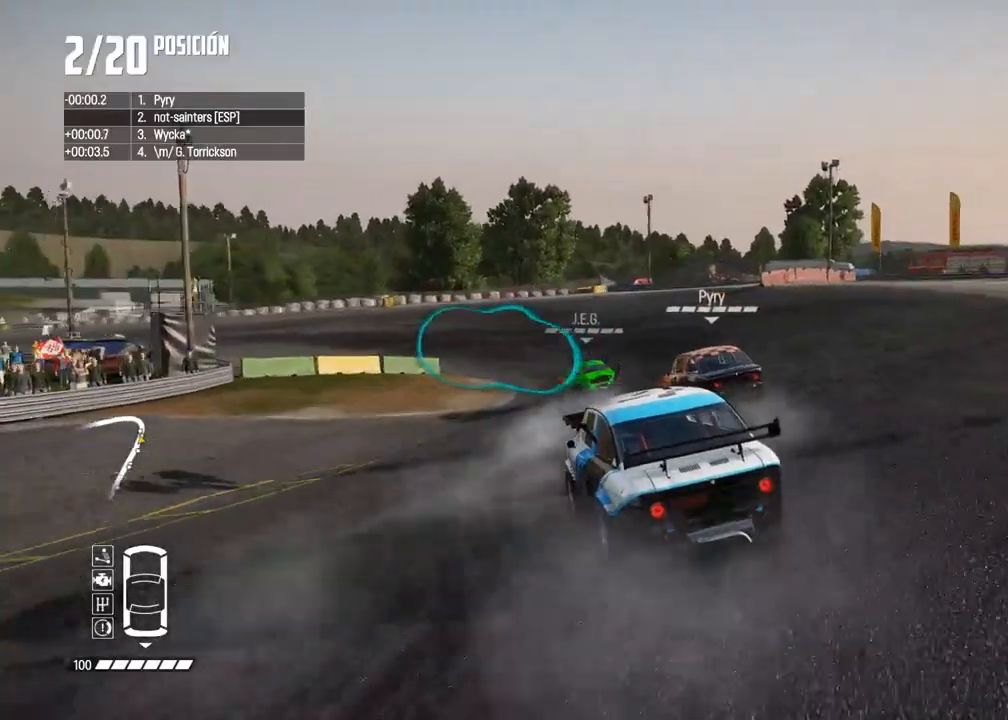
{"buttons": ["R2"], "left_stick": "center", "right_stick": "center", "events": [[67, "left_stick", "left"], [367, "left_stick", "down-left"], [467, "left_stick", "center"]]}
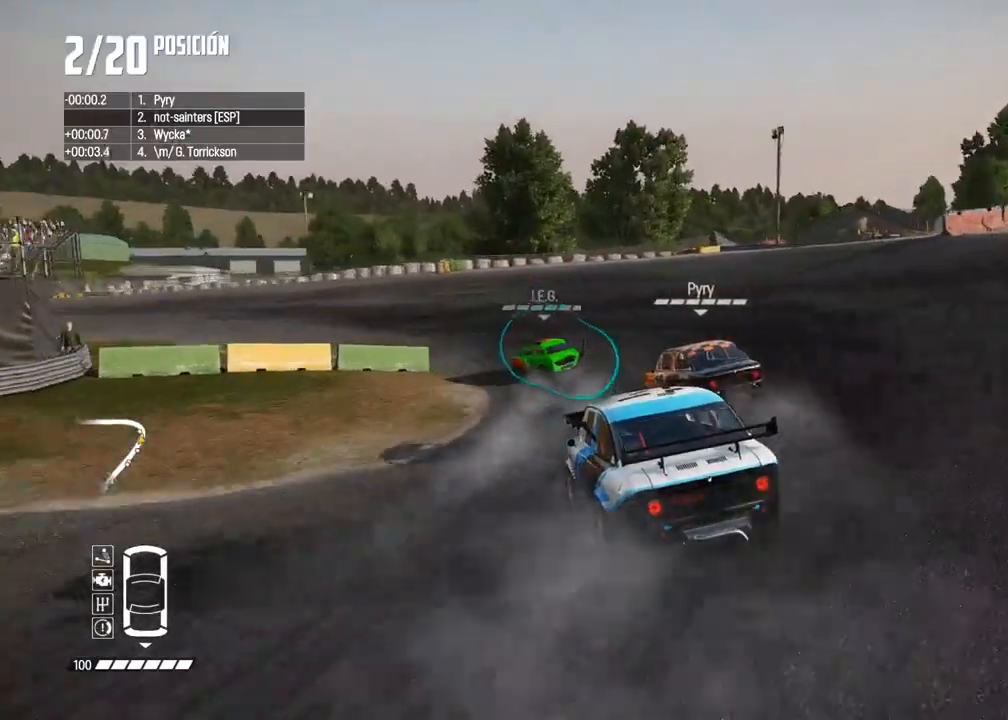
{"buttons": ["R2"], "left_stick": "left", "right_stick": "center", "events": [[50, "left_stick", "left"], [183, "left_stick", "center"], [267, "left_stick", "left"], [400, "left_stick", "center"], [500, "left_stick", "left"]]}
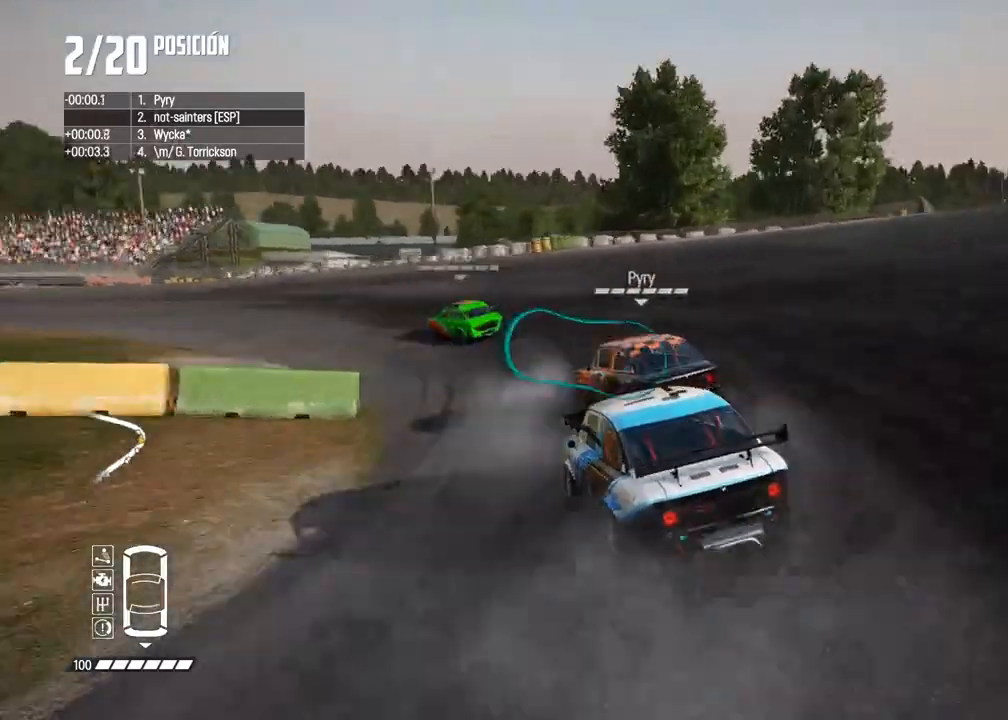
{"buttons": ["R2"], "left_stick": "left", "right_stick": "center", "events": [[333, "left_stick", "center"], [350, "R2", "up"], [417, "R2", "down"], [450, "left_stick", "left"]]}
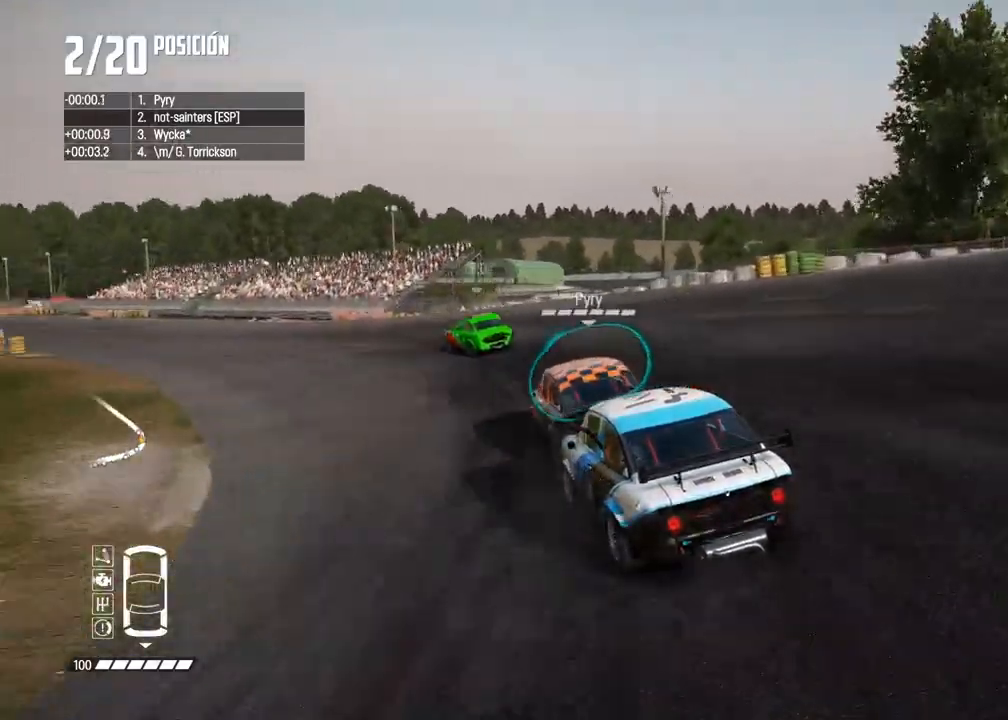
{"buttons": ["R2"], "left_stick": "center", "right_stick": "center", "events": [[100, "left_stick", "center"]]}
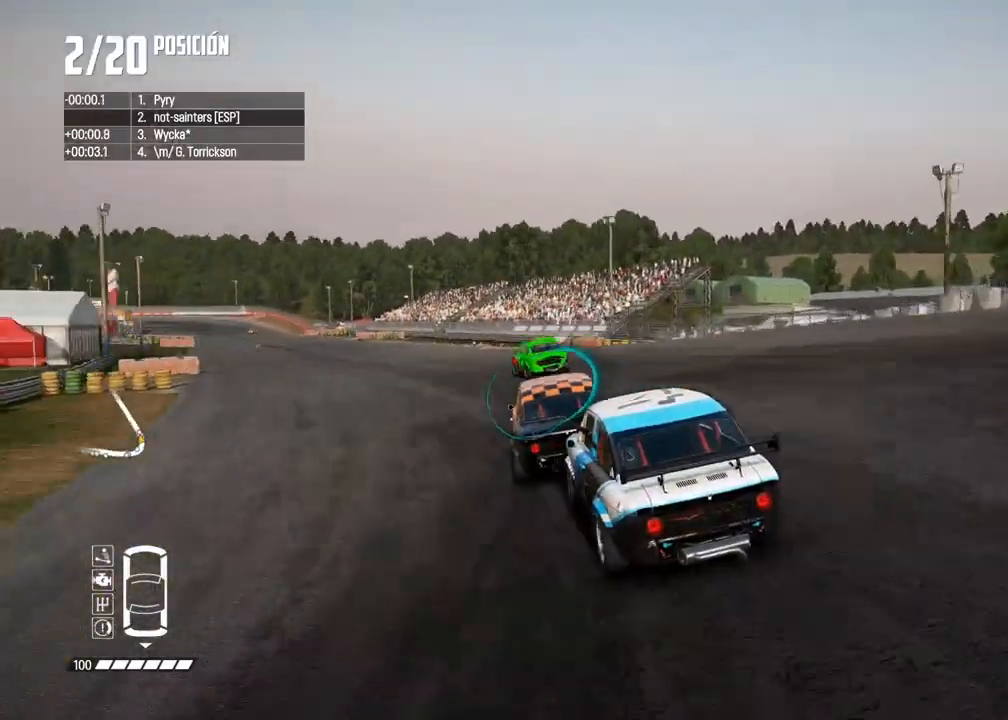
{"buttons": ["R2"], "left_stick": "center", "right_stick": "center", "events": [[117, "left_stick", "left"], [317, "left_stick", "center"]]}